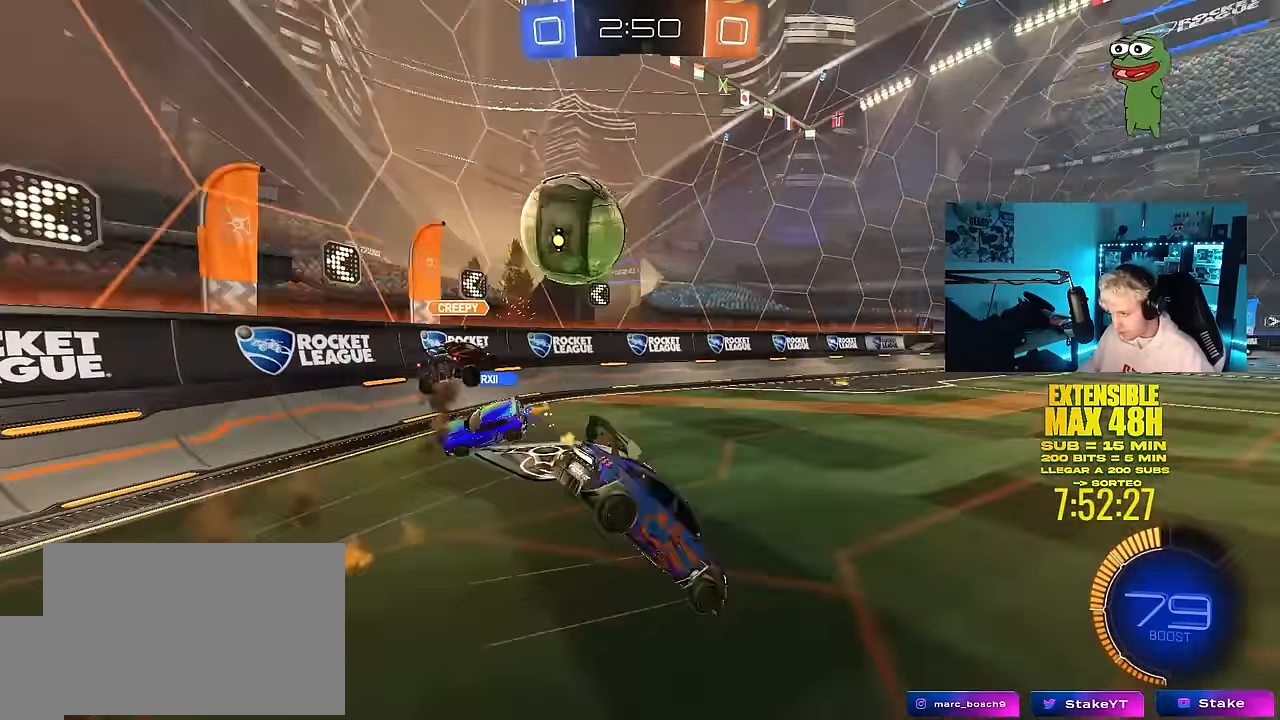
Gameplay with keyboard and mouse; each line is a JSON object with the keys and mouse buttons held at the frame after it. "events" lists presses ("down") and releases ("up") of "1", "2", "3", "4", "5", "a", "alt", "c", "caps_lock", "ctrl", "d", "e", "f", "g", "q", "r", "s", "shift", "space", "t", "tab", "v", "w", "x", "z", "mouse_left", "mouse_wheel" and "mouse_right" between this image and that frame as [ms after this image, input, new state], when the widget could be followed in between. "mouse_left", "mouse_wheel", "mouse_right" = the "left", "wheel", "right" buttons of the "mouse" list. No other keys are recorded. "wheel" means that the mouse wheel is clicked or scrolled. "mouse_move" is the direction in which the mouse moves at that frame (one of eight, or "still"), when it could be read.
{"keys": ["a"], "mouse": [], "mouse_move": "still", "events": [[33, "mouse_left", "up"], [133, "mouse_right", "up"], [217, "space", "down"], [267, "shift", "up"], [267, "w", "up"], [417, "space", "up"], [500, "a", "down"]]}
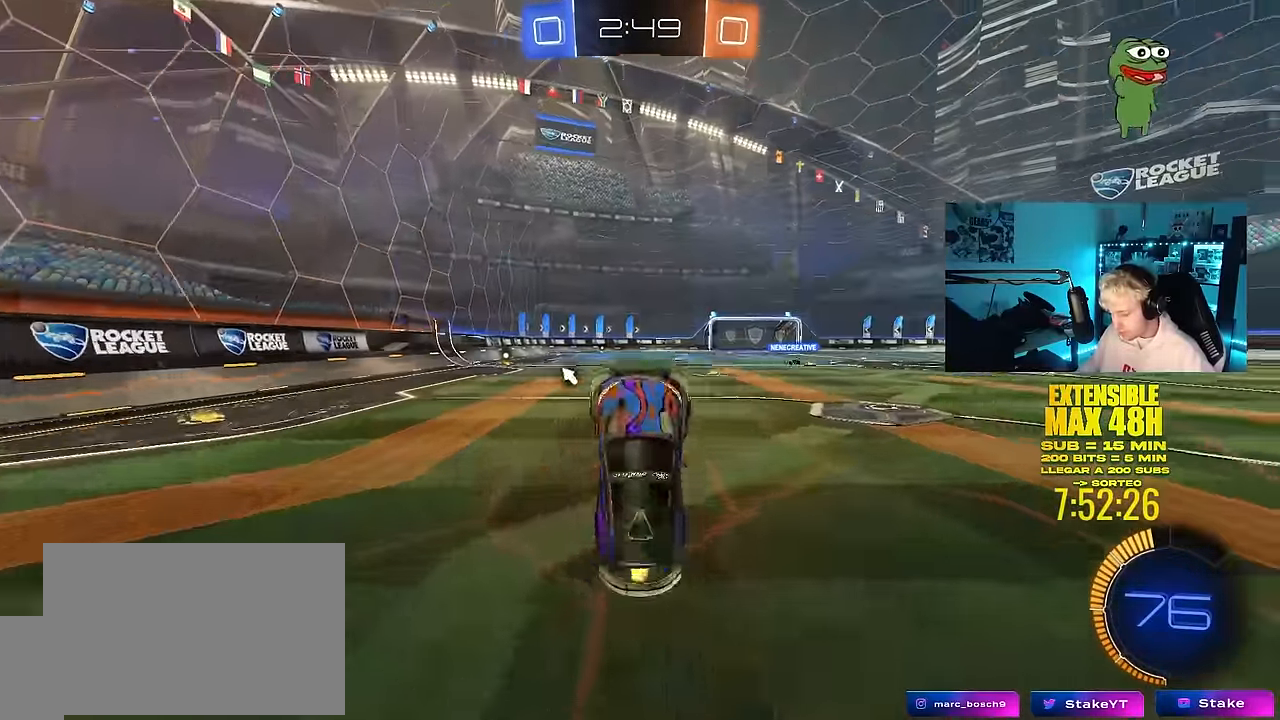
{"keys": ["d", "w"], "mouse": [], "mouse_move": "still", "events": [[100, "a", "up"], [383, "d", "down"], [417, "w", "down"]]}
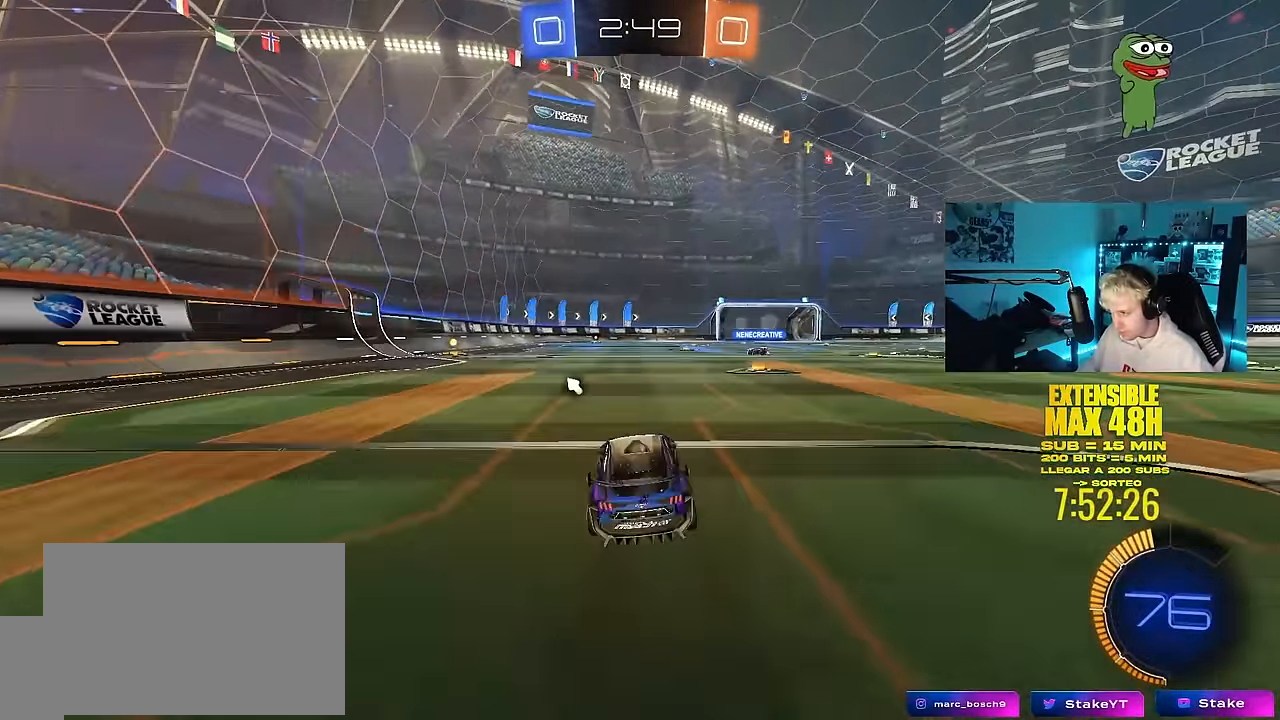
{"keys": ["space", "w"], "mouse": ["left"], "mouse_move": "still", "events": [[17, "d", "up"], [67, "a", "down"], [117, "mouse_left", "down"], [350, "a", "up"], [350, "space", "down"]]}
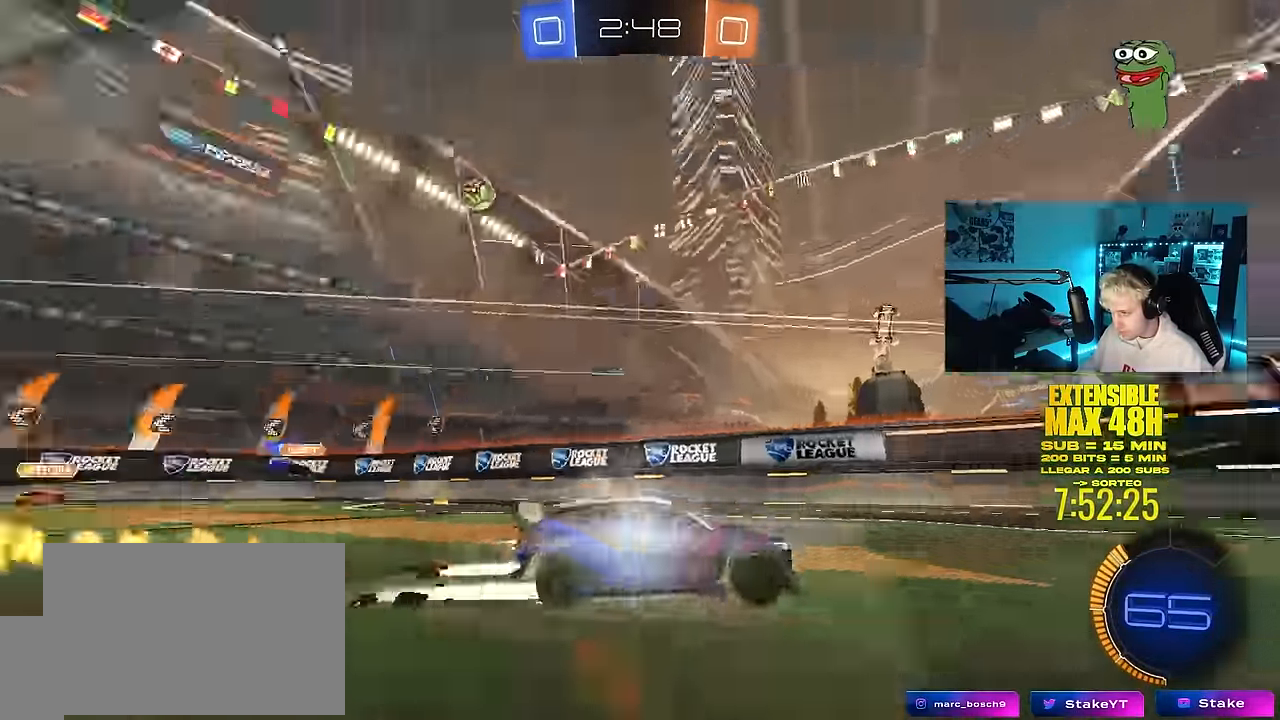
{"keys": ["w"], "mouse": [], "mouse_move": "still", "events": [[33, "space", "up"], [133, "mouse_left", "up"]]}
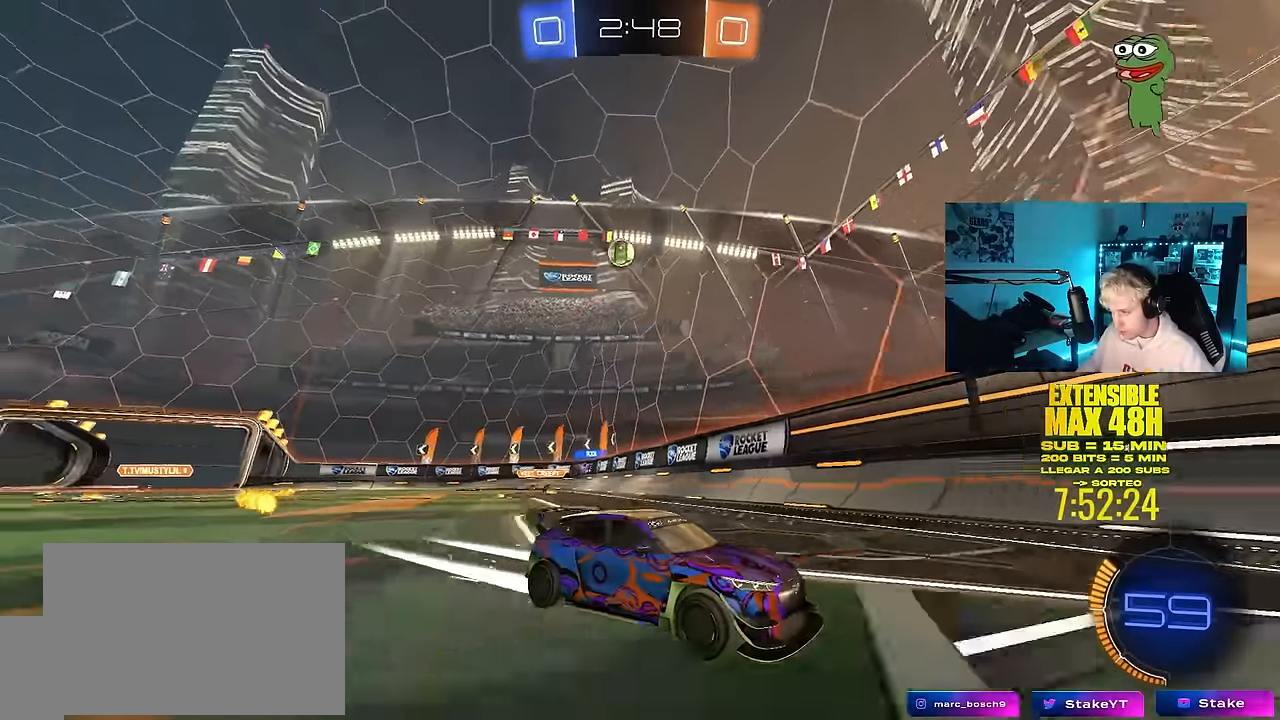
{"keys": ["w"], "mouse": [], "mouse_move": "still", "events": [[50, "d", "down"], [183, "d", "up"], [233, "a", "down"], [333, "a", "up"]]}
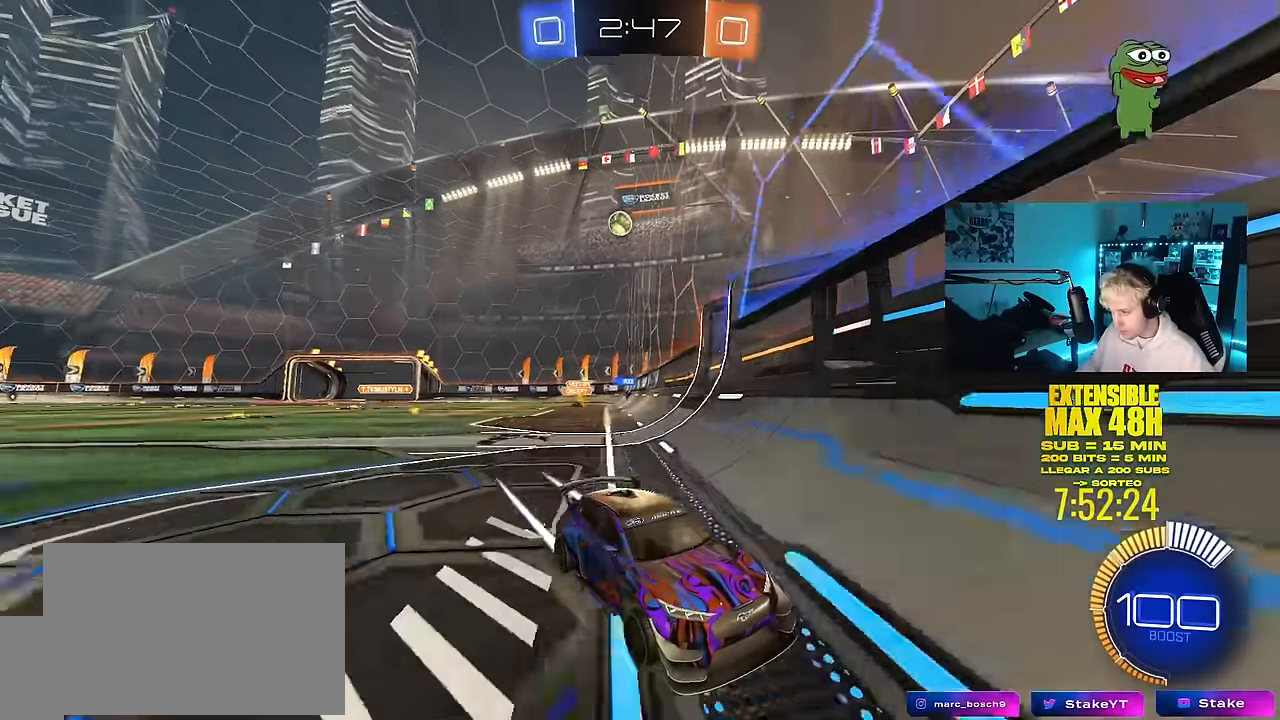
{"keys": ["d", "w"], "mouse": [], "mouse_move": "still", "events": [[483, "d", "down"]]}
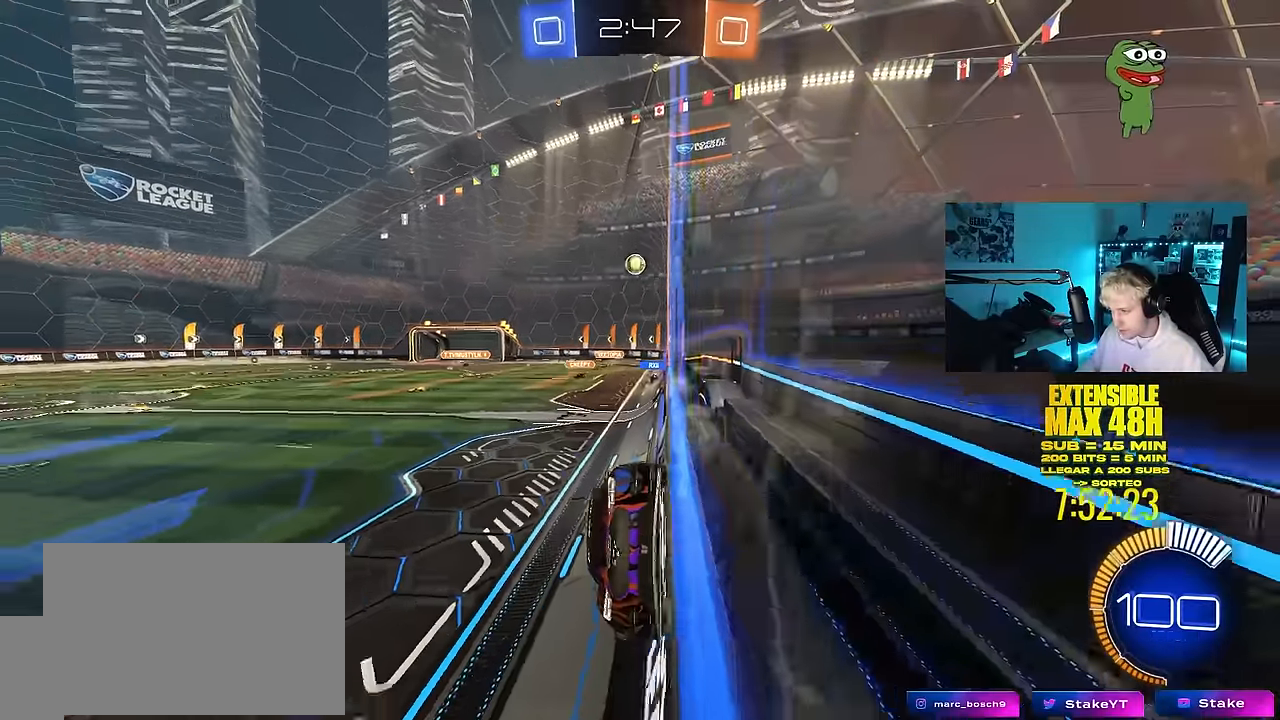
{"keys": ["d", "w"], "mouse": [], "mouse_move": "still", "events": [[83, "shift", "down"], [266, "shift", "up"]]}
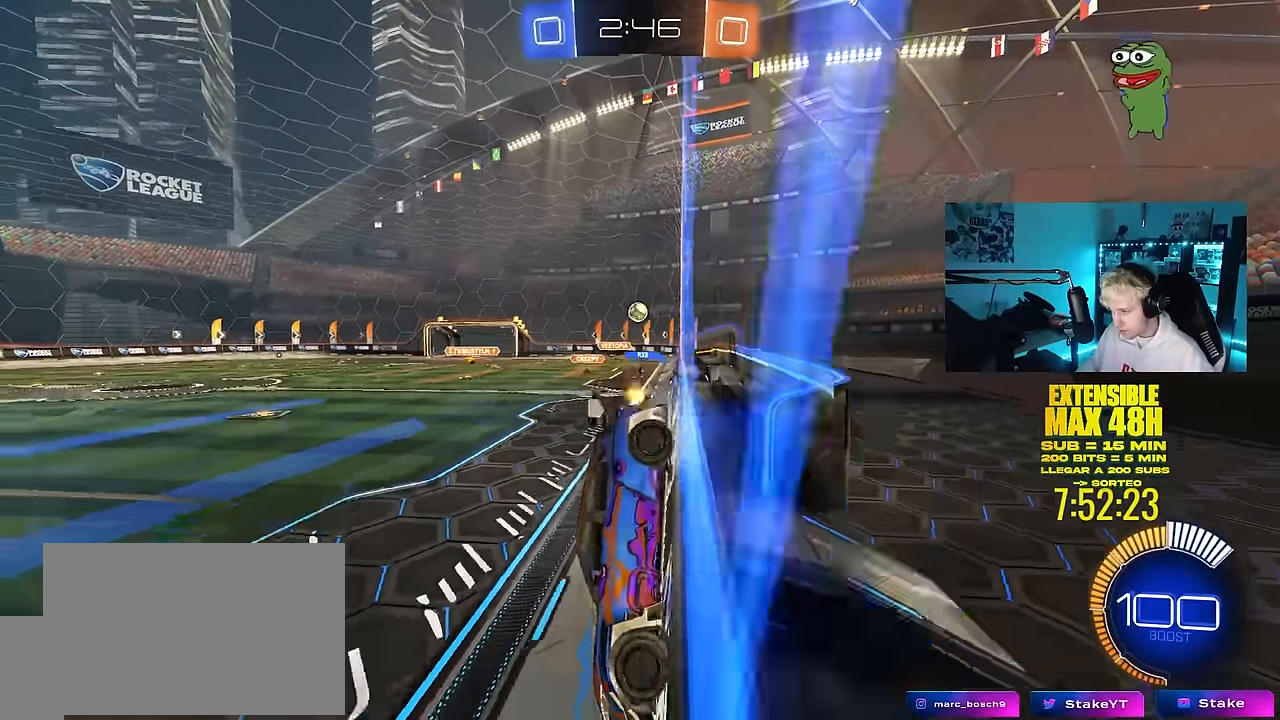
{"keys": ["d"], "mouse": [], "mouse_move": "still", "events": [[50, "w", "up"], [150, "s", "down"], [383, "s", "up"]]}
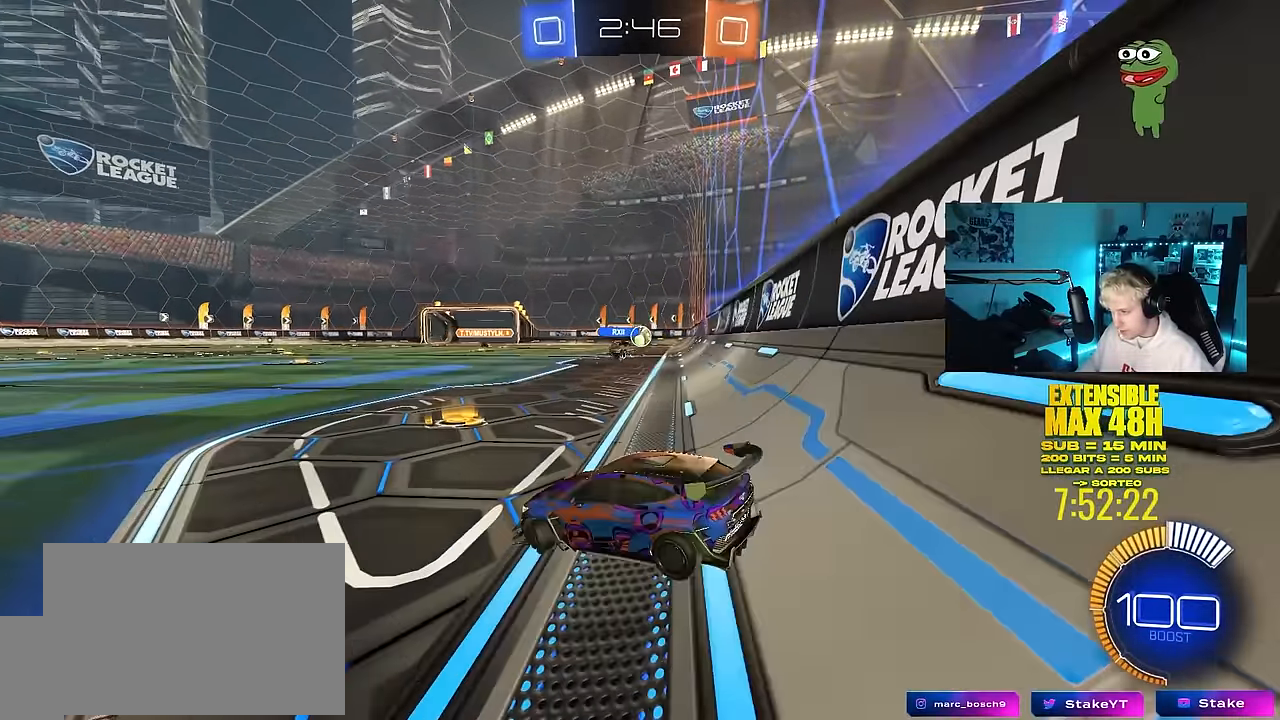
{"keys": ["a", "s"], "mouse": ["right"], "mouse_move": "down-left", "events": [[66, "w", "down"], [400, "d", "up"], [400, "w", "up"], [433, "a", "down"], [433, "mouse_right", "down"], [483, "s", "down"]]}
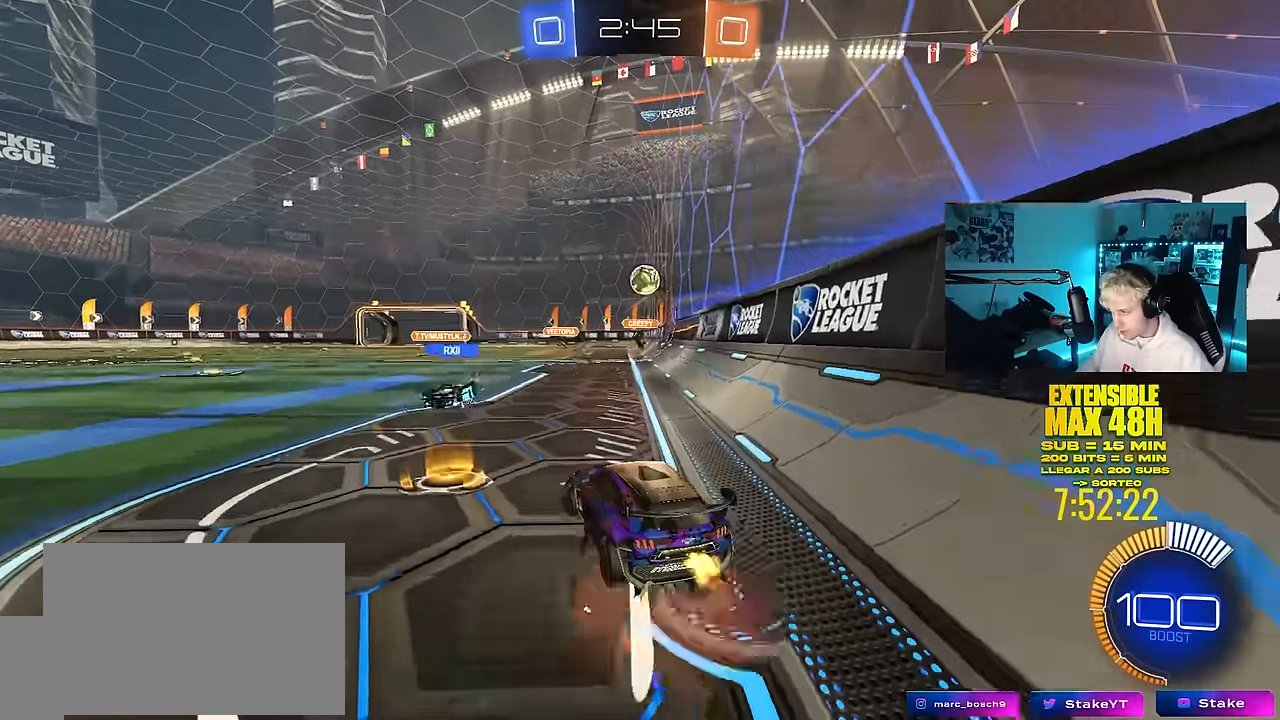
{"keys": ["a", "shift", "w"], "mouse": ["left"], "mouse_move": "still", "events": [[33, "a", "up"], [33, "d", "down"], [33, "mouse_left", "down"], [83, "d", "up"], [133, "a", "down"], [183, "a", "up"], [183, "mouse_right", "up"], [183, "s", "up"], [216, "mouse_right", "down"], [266, "a", "down"], [366, "mouse_right", "up"], [366, "w", "down"], [500, "shift", "down"]]}
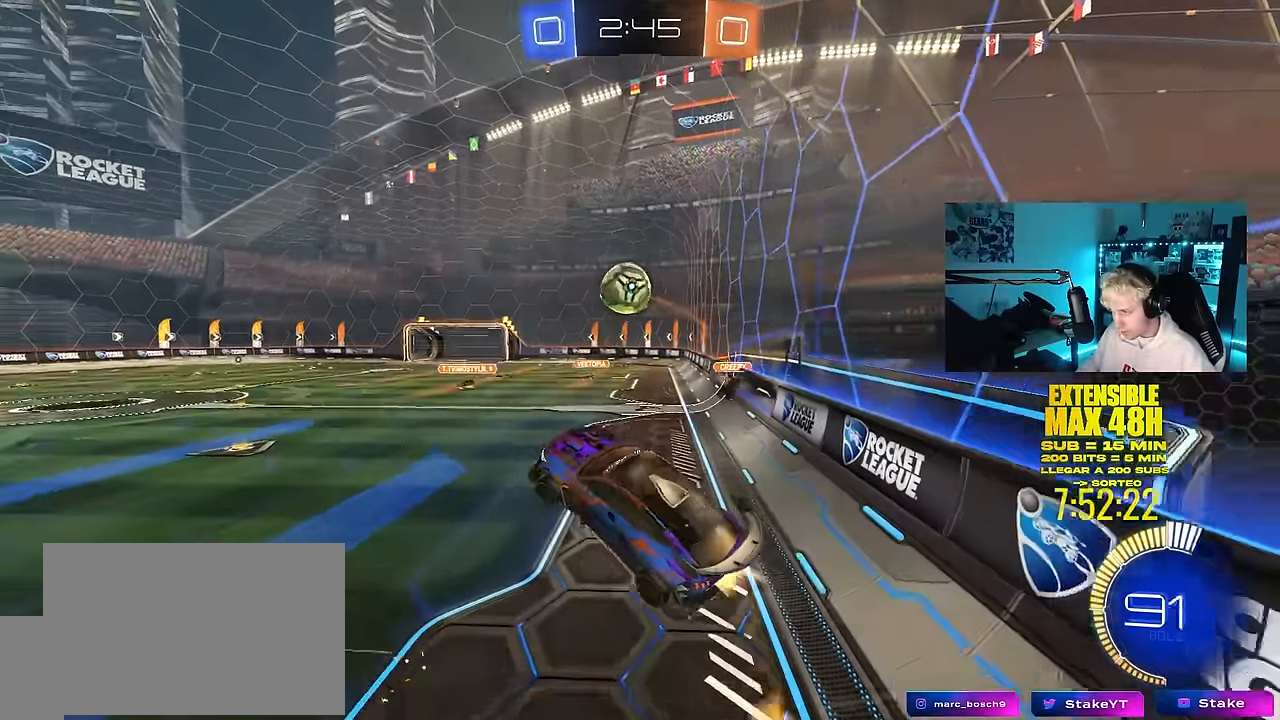
{"keys": ["d"], "mouse": ["left"], "mouse_move": "still", "events": [[100, "w", "up"], [233, "w", "down"], [333, "shift", "up"], [433, "a", "up"], [433, "d", "down"], [433, "w", "up"]]}
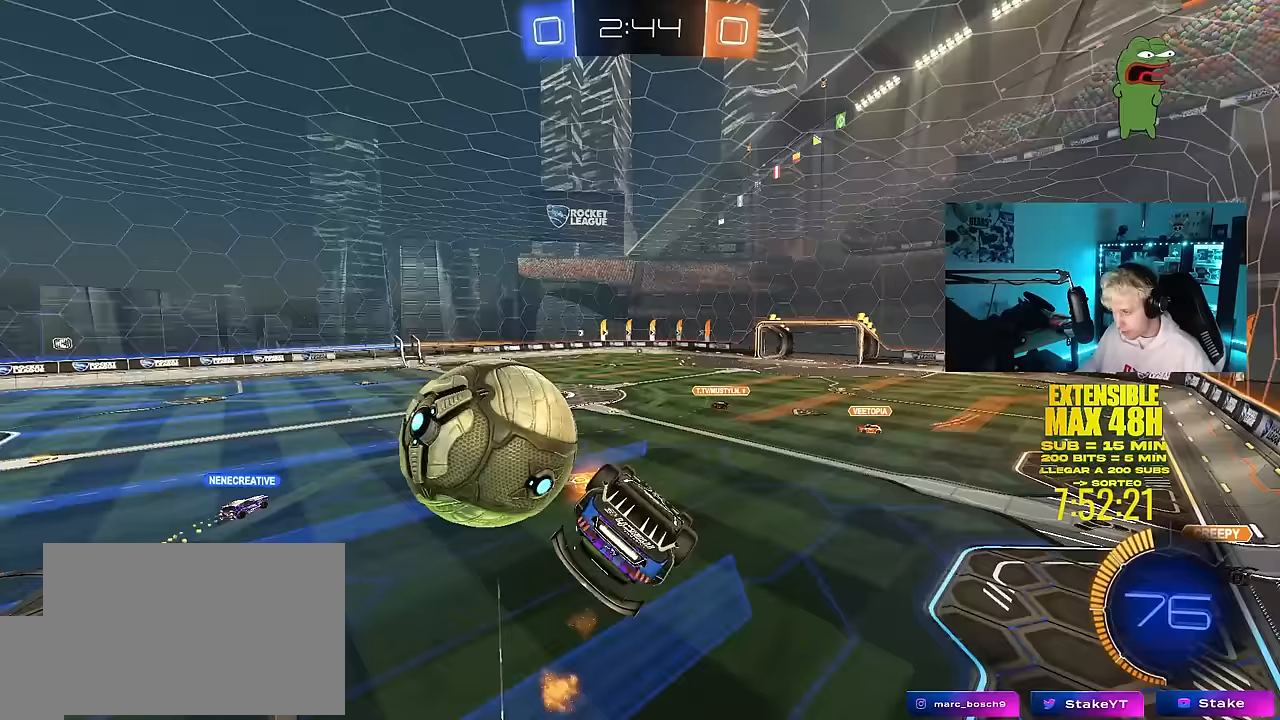
{"keys": ["a", "shift"], "mouse": ["left"], "mouse_move": "still", "events": [[67, "a", "down"], [67, "shift", "down"], [117, "d", "up"], [200, "mouse_left", "up"], [250, "w", "down"], [350, "mouse_left", "down"], [483, "w", "up"]]}
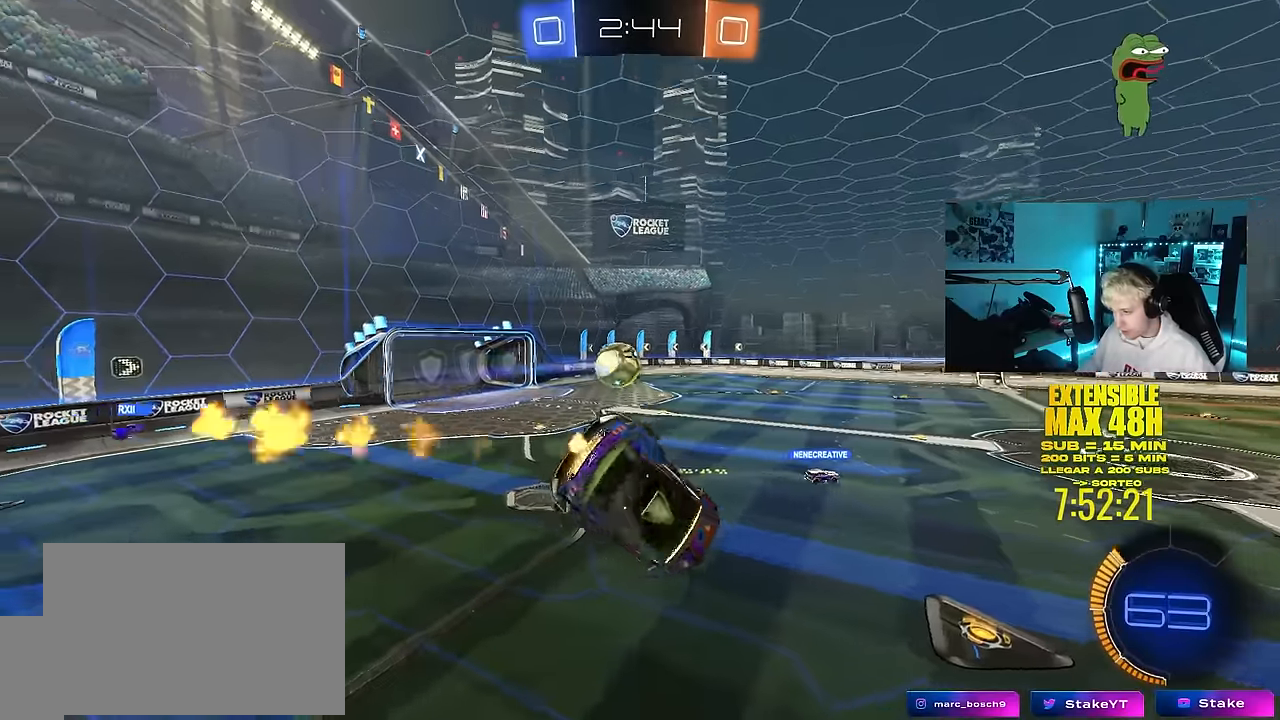
{"keys": [], "mouse": [], "mouse_move": "still", "events": [[83, "mouse_left", "up"], [133, "s", "down"], [167, "shift", "up"], [267, "a", "up"], [317, "s", "up"]]}
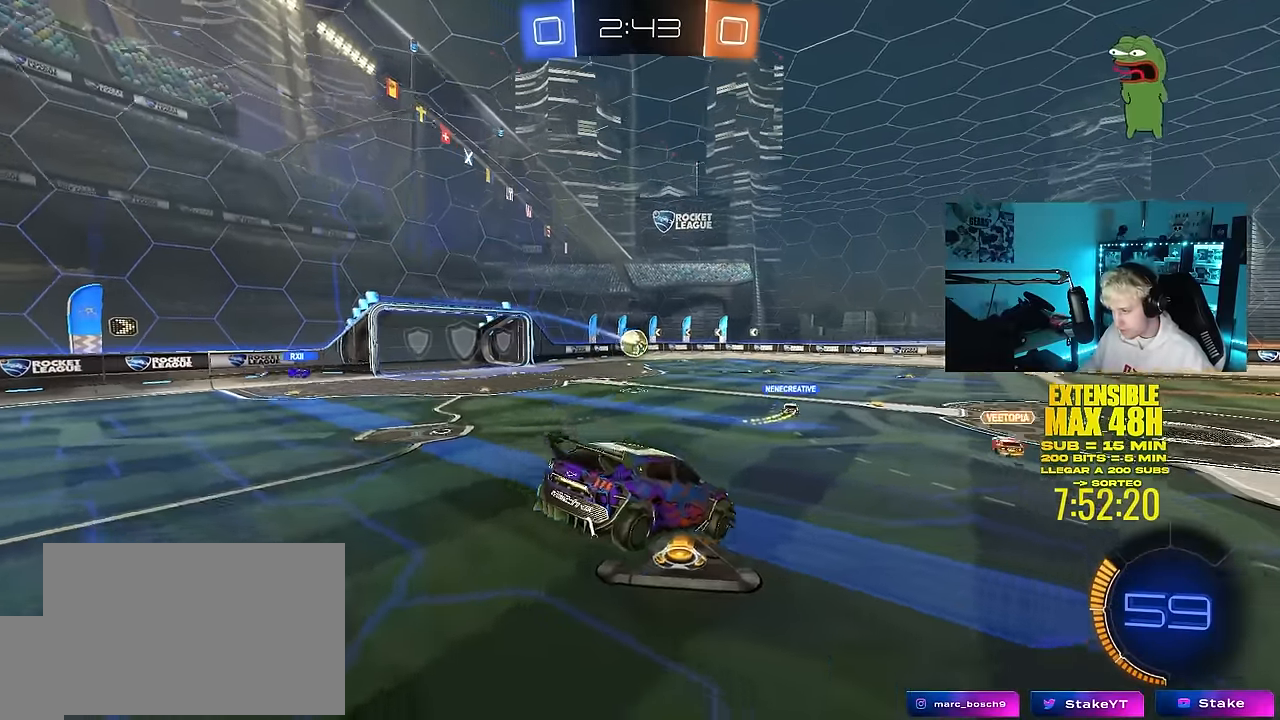
{"keys": ["a", "shift", "w"], "mouse": [], "mouse_move": "still", "events": [[183, "w", "down"], [233, "a", "down"], [467, "shift", "down"]]}
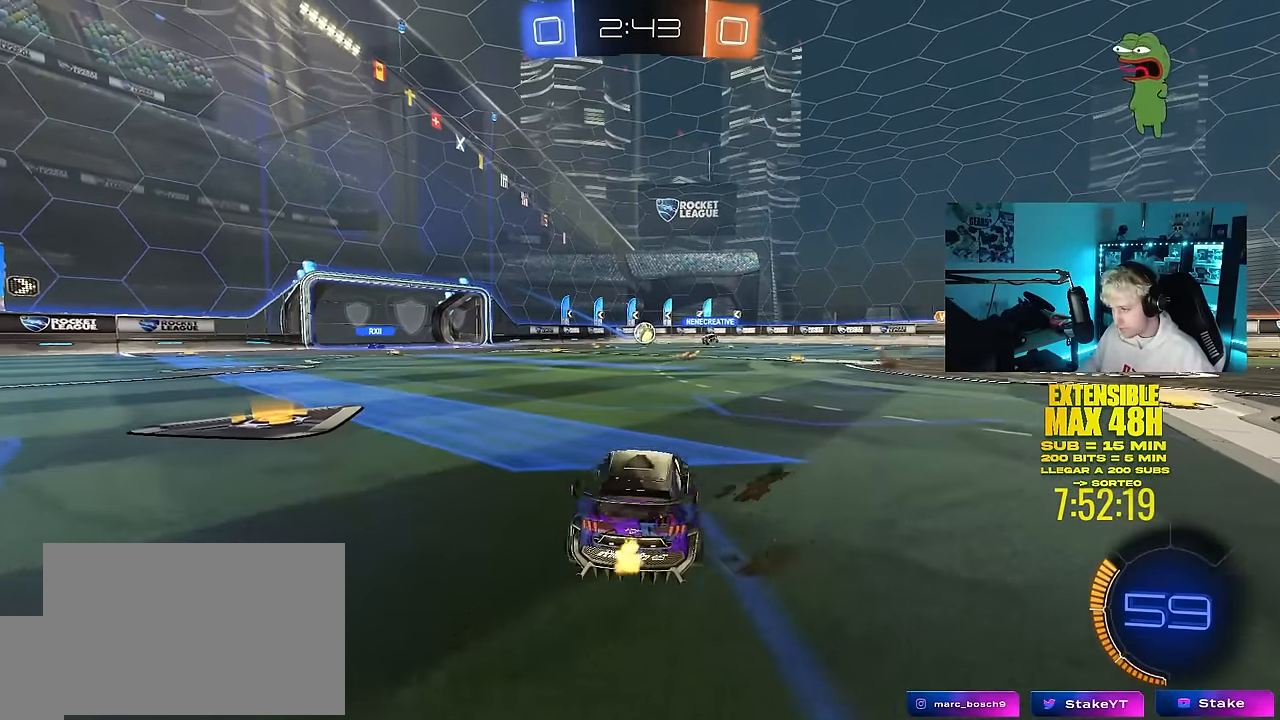
{"keys": ["w"], "mouse": [], "mouse_move": "still", "events": [[17, "shift", "up"], [483, "a", "up"]]}
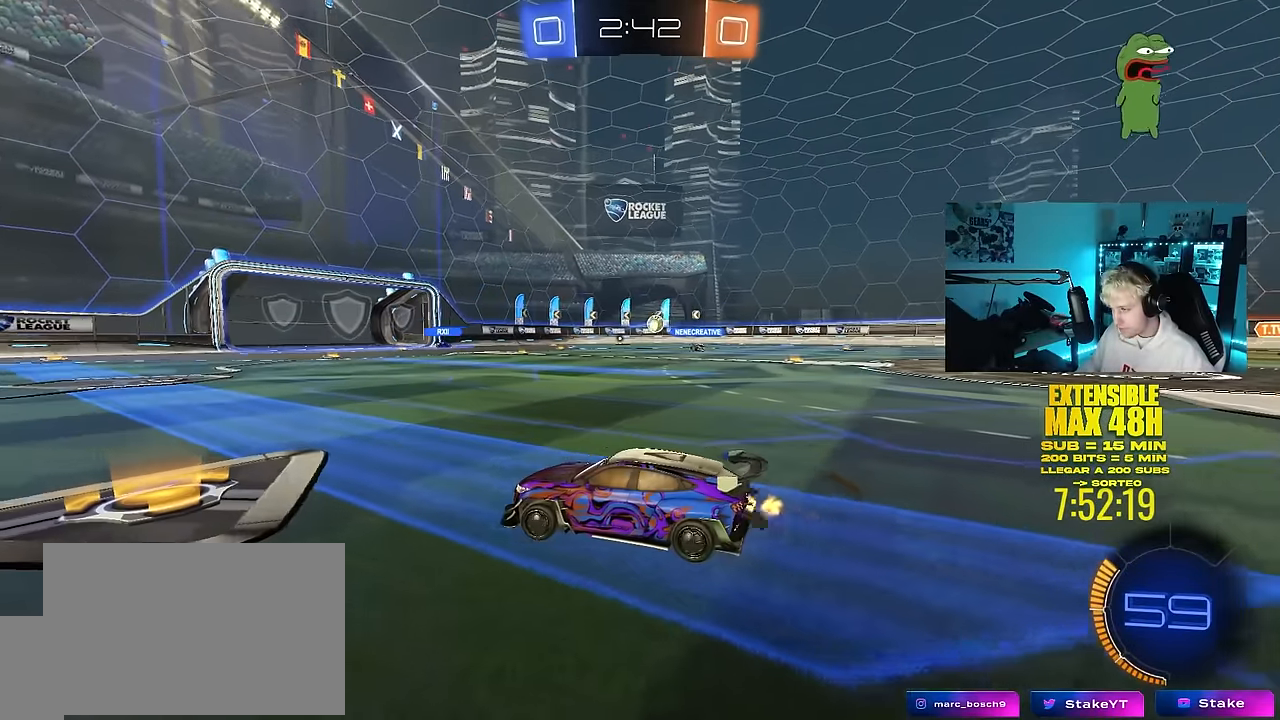
{"keys": ["w"], "mouse": [], "mouse_move": "still", "events": []}
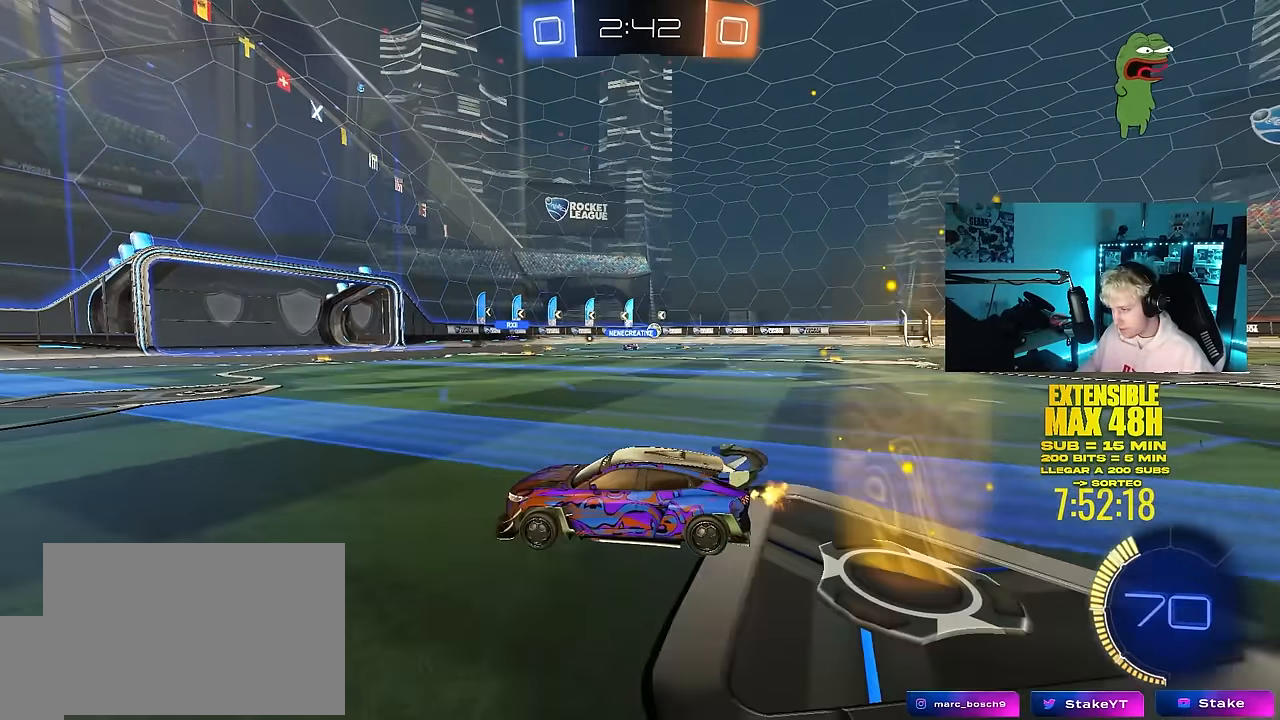
{"keys": ["d", "w"], "mouse": [], "mouse_move": "still", "events": [[150, "d", "down"], [283, "d", "up"], [417, "d", "down"]]}
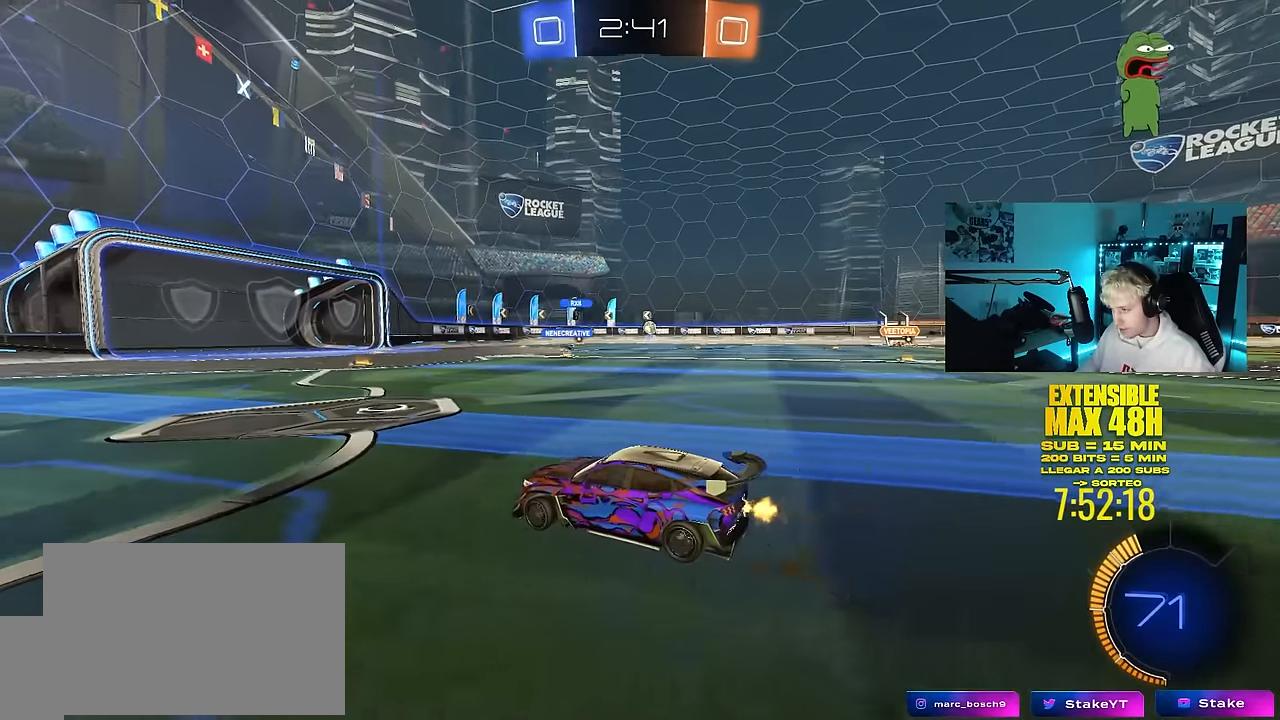
{"keys": ["d", "w"], "mouse": ["left"], "mouse_move": "still", "events": [[17, "shift", "down"], [117, "shift", "up"], [167, "d", "up"], [250, "d", "down"], [483, "mouse_left", "down"]]}
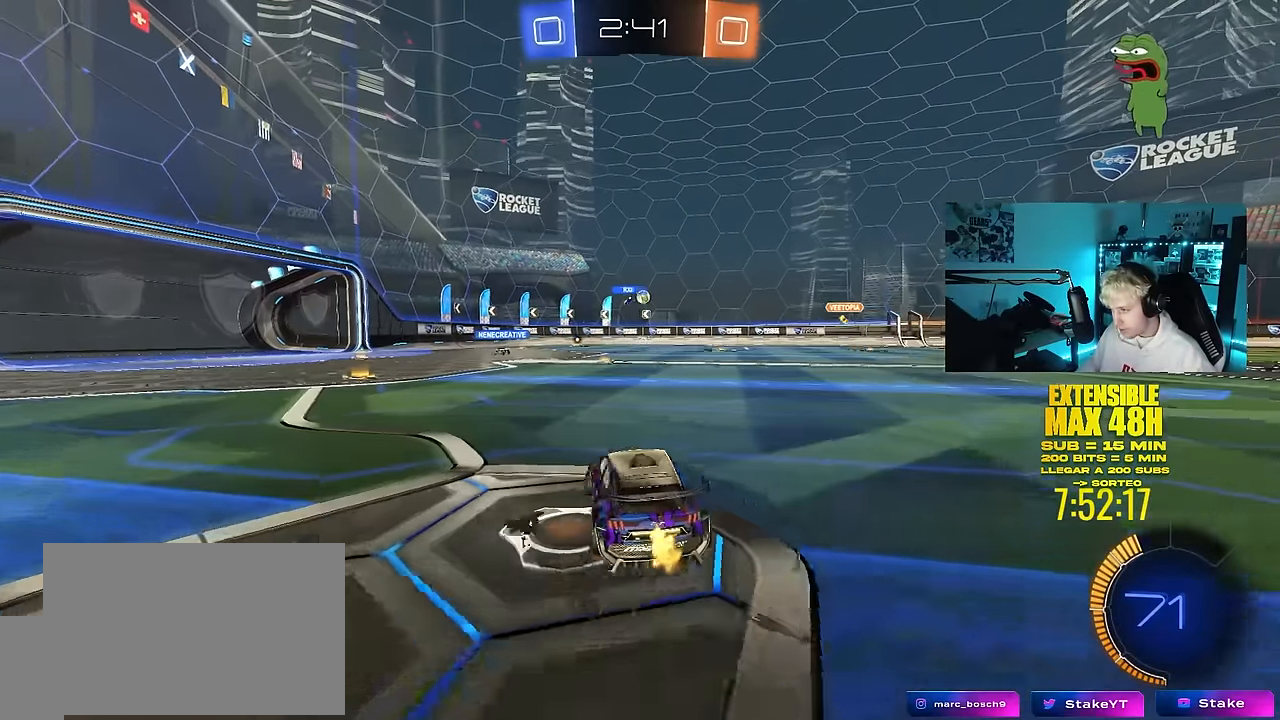
{"keys": ["d", "w"], "mouse": [], "mouse_move": "still", "events": [[133, "mouse_left", "up"], [183, "d", "up"], [317, "d", "down"]]}
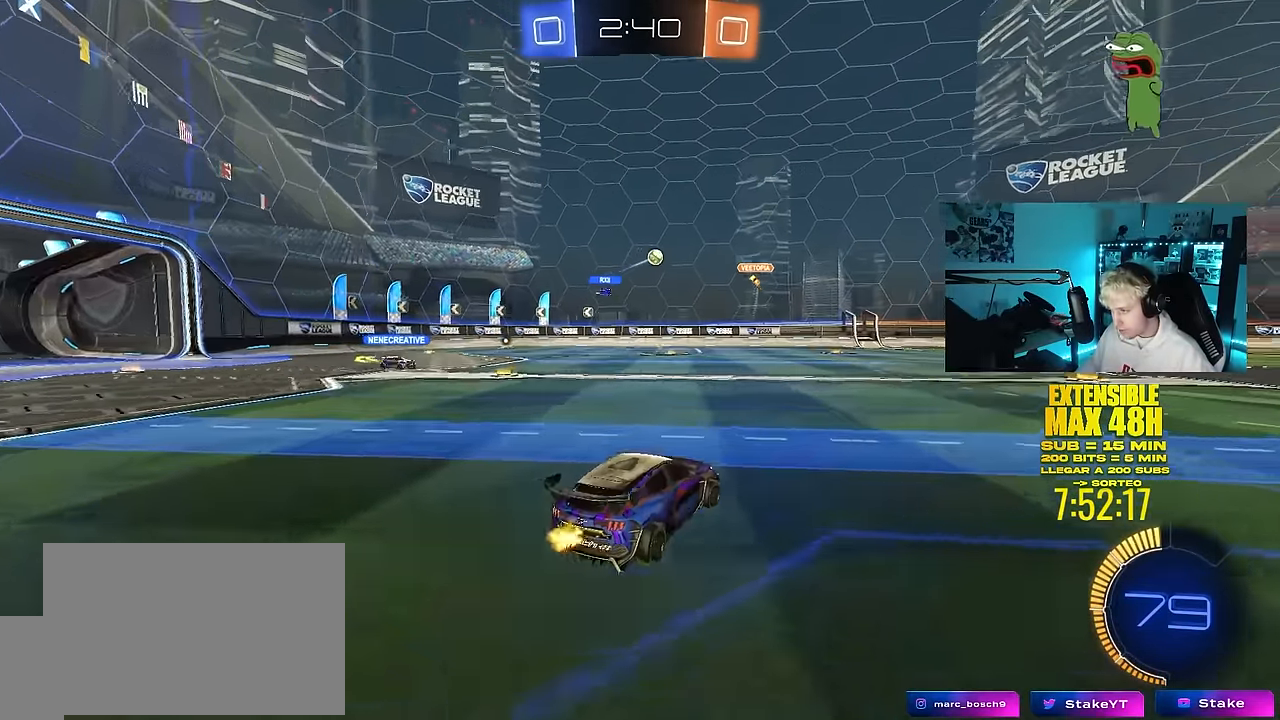
{"keys": ["a"], "mouse": [], "mouse_move": "still", "events": [[100, "d", "up"], [233, "d", "down"], [333, "w", "up"], [383, "d", "up"], [417, "a", "down"]]}
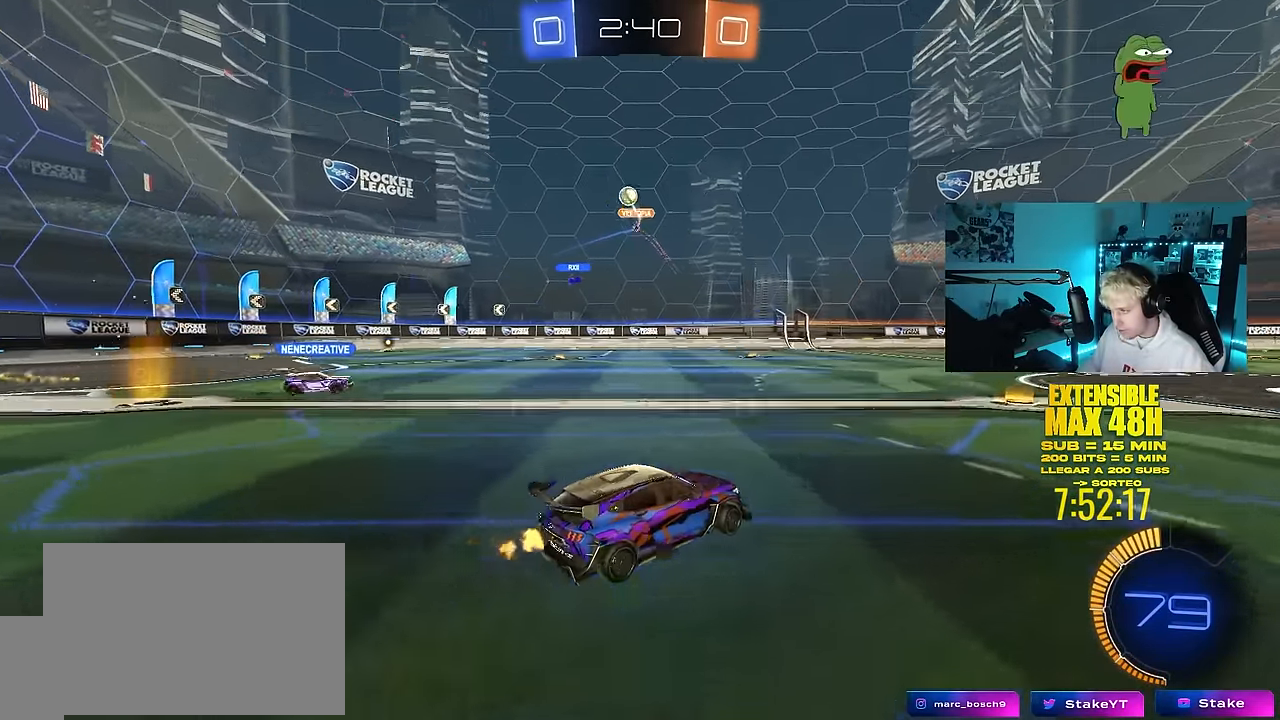
{"keys": ["a", "w"], "mouse": [], "mouse_move": "still", "events": [[17, "shift", "down"], [150, "shift", "up"], [150, "w", "down"]]}
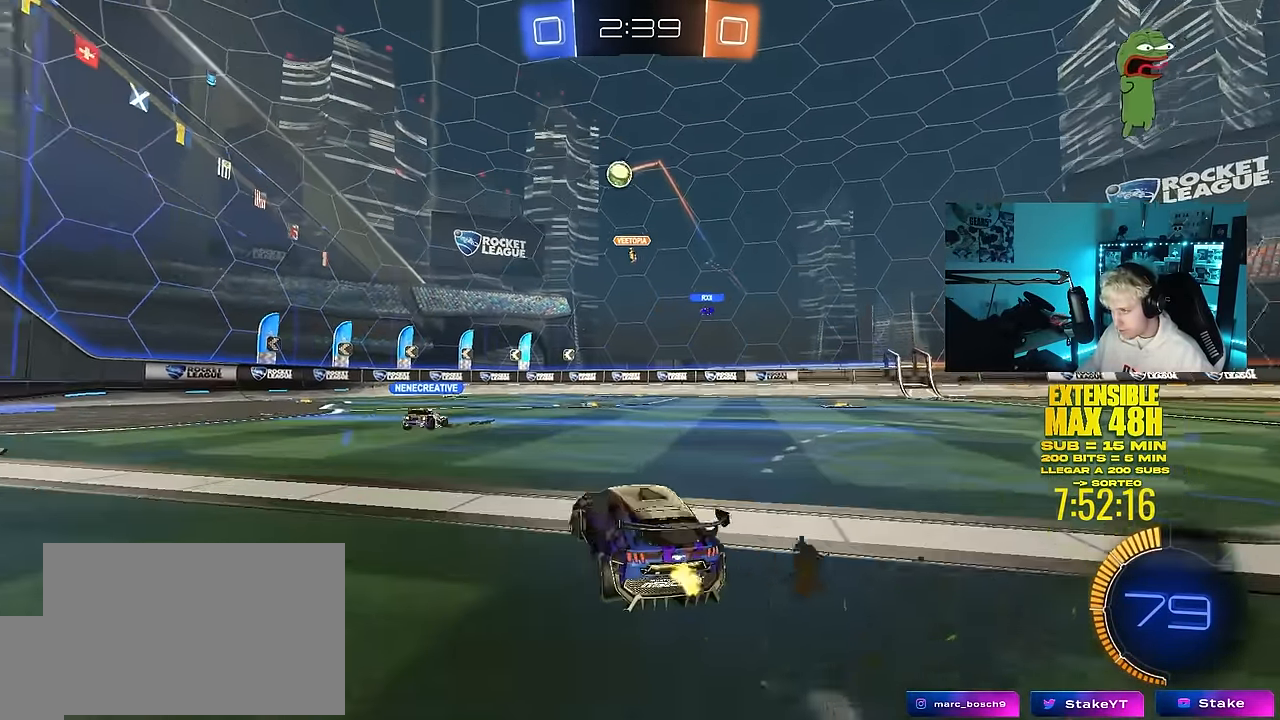
{"keys": ["w"], "mouse": [], "mouse_move": "still", "events": [[450, "a", "up"]]}
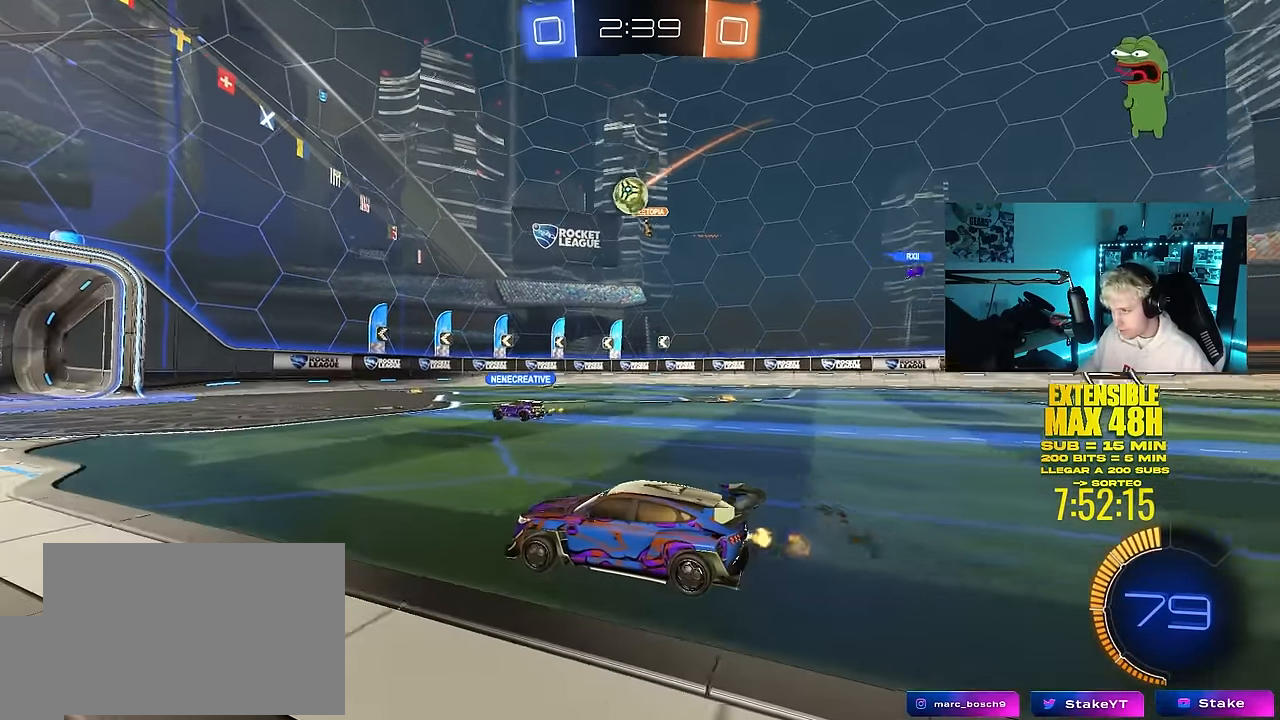
{"keys": ["d", "w"], "mouse": [], "mouse_move": "still", "events": [[467, "d", "down"]]}
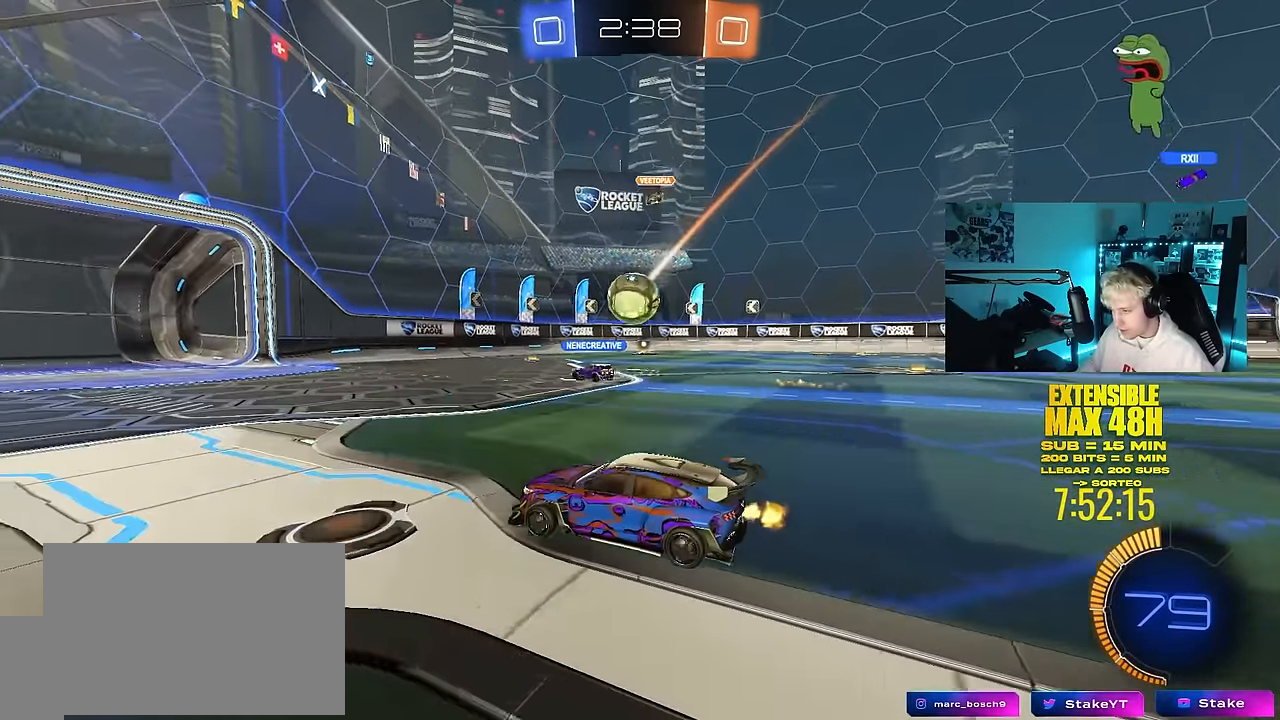
{"keys": ["w"], "mouse": [], "mouse_move": "still", "events": [[117, "d", "up"], [250, "a", "down"], [483, "a", "up"]]}
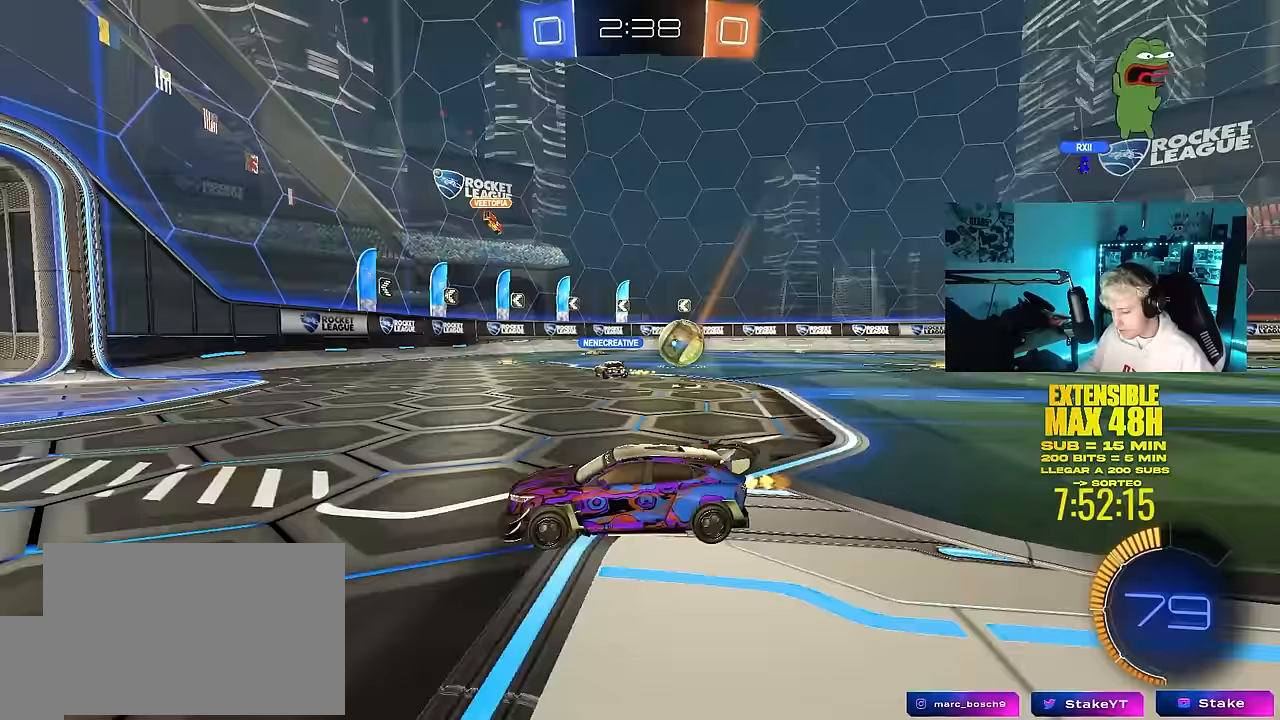
{"keys": ["d", "shift", "w"], "mouse": [], "mouse_move": "still", "events": [[83, "d", "down"], [217, "d", "up"], [450, "d", "down"], [500, "shift", "down"]]}
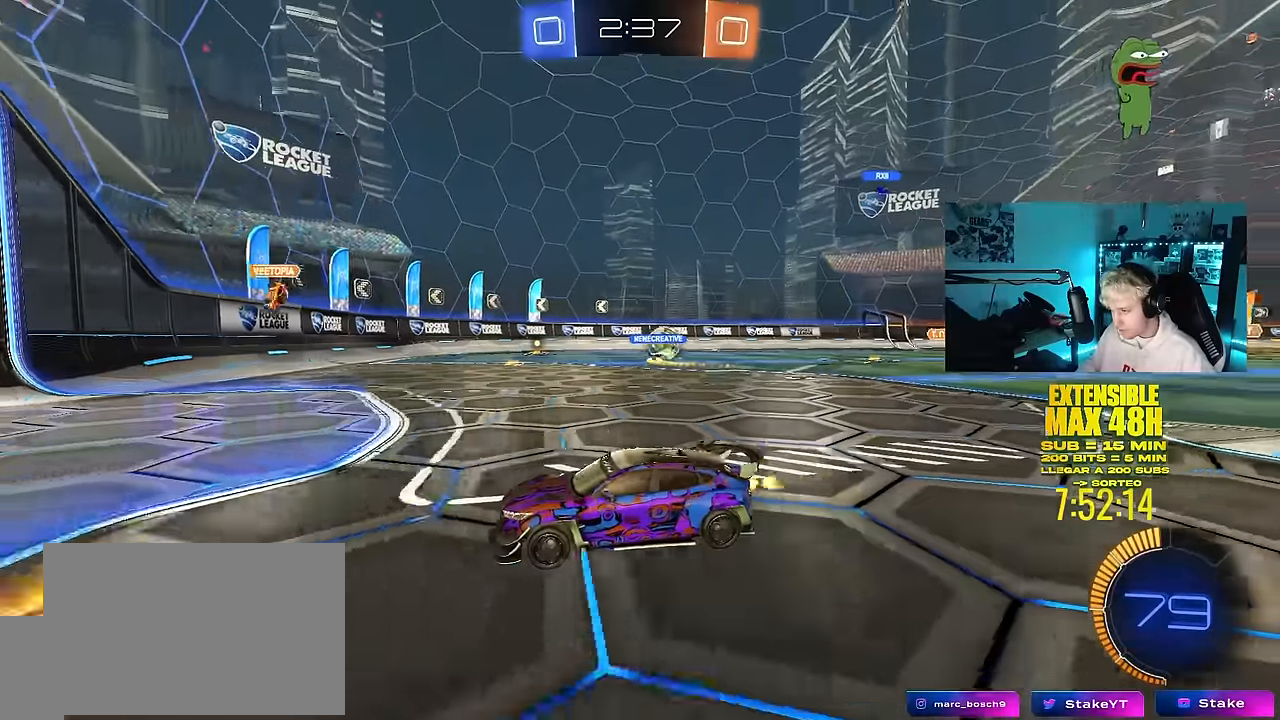
{"keys": ["w"], "mouse": [], "mouse_move": "still", "events": [[150, "shift", "up"], [333, "d", "up"]]}
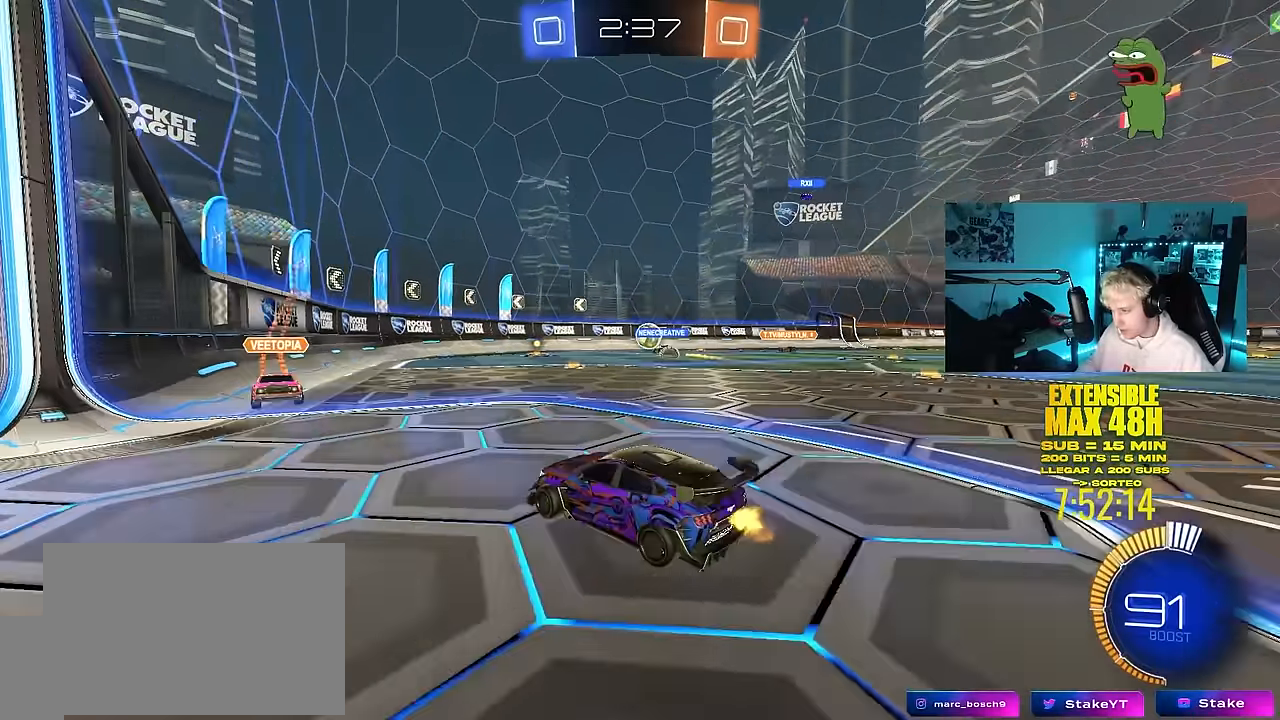
{"keys": ["w"], "mouse": [], "mouse_move": "still", "events": [[17, "w", "up"], [200, "d", "down"], [200, "s", "down"], [300, "d", "up"], [350, "s", "up"], [483, "w", "down"]]}
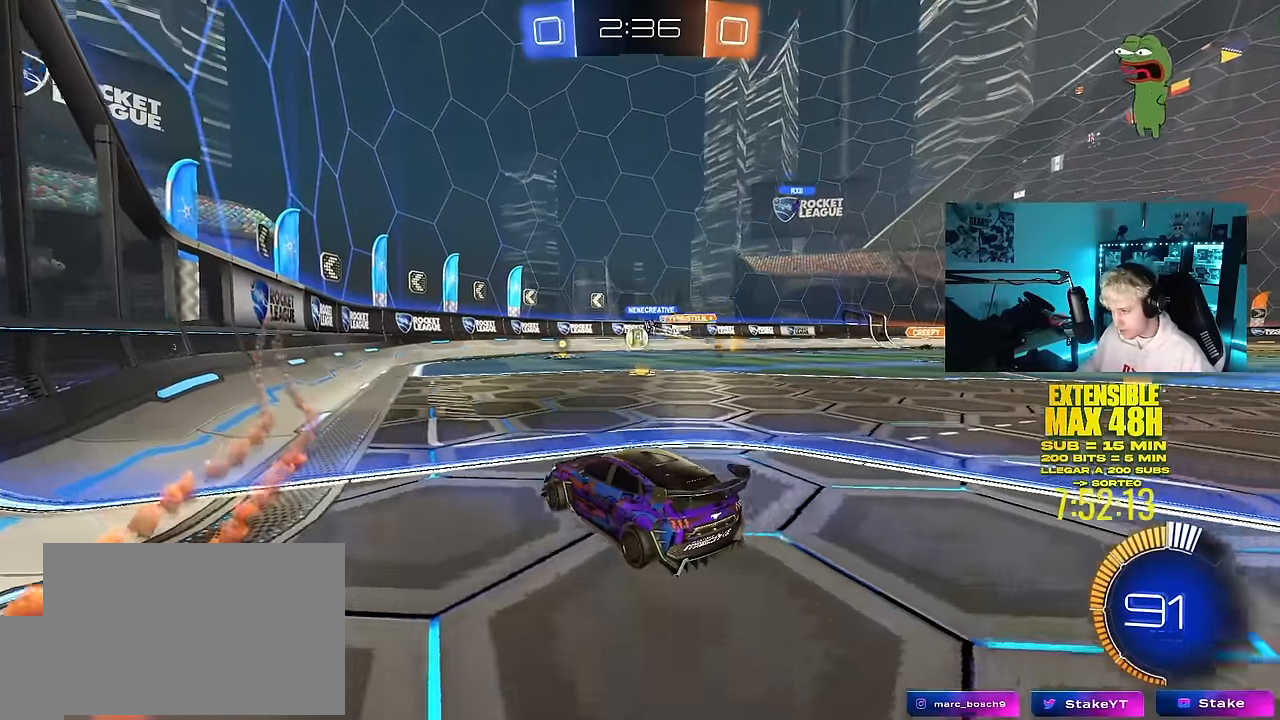
{"keys": ["a", "w"], "mouse": [], "mouse_move": "still", "events": [[217, "d", "down"], [317, "a", "down"], [317, "d", "up"]]}
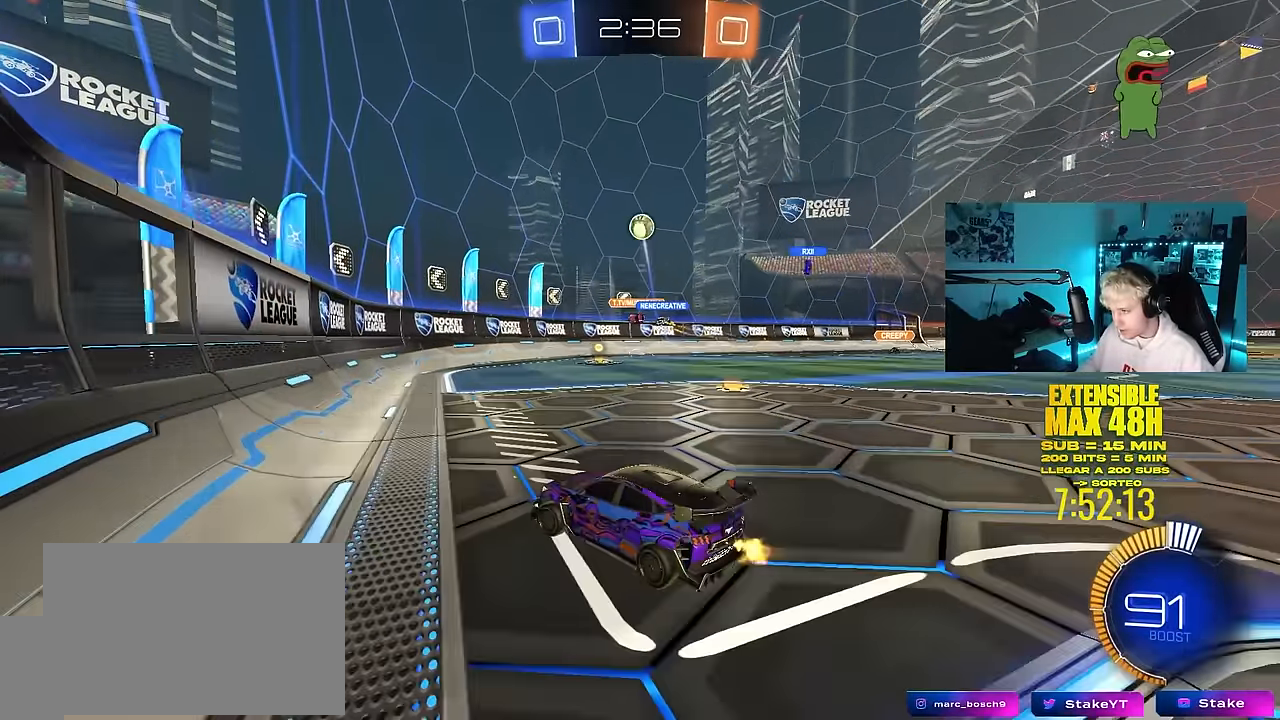
{"keys": ["w"], "mouse": ["left"], "mouse_move": "still", "events": [[283, "a", "up"], [333, "mouse_left", "down"]]}
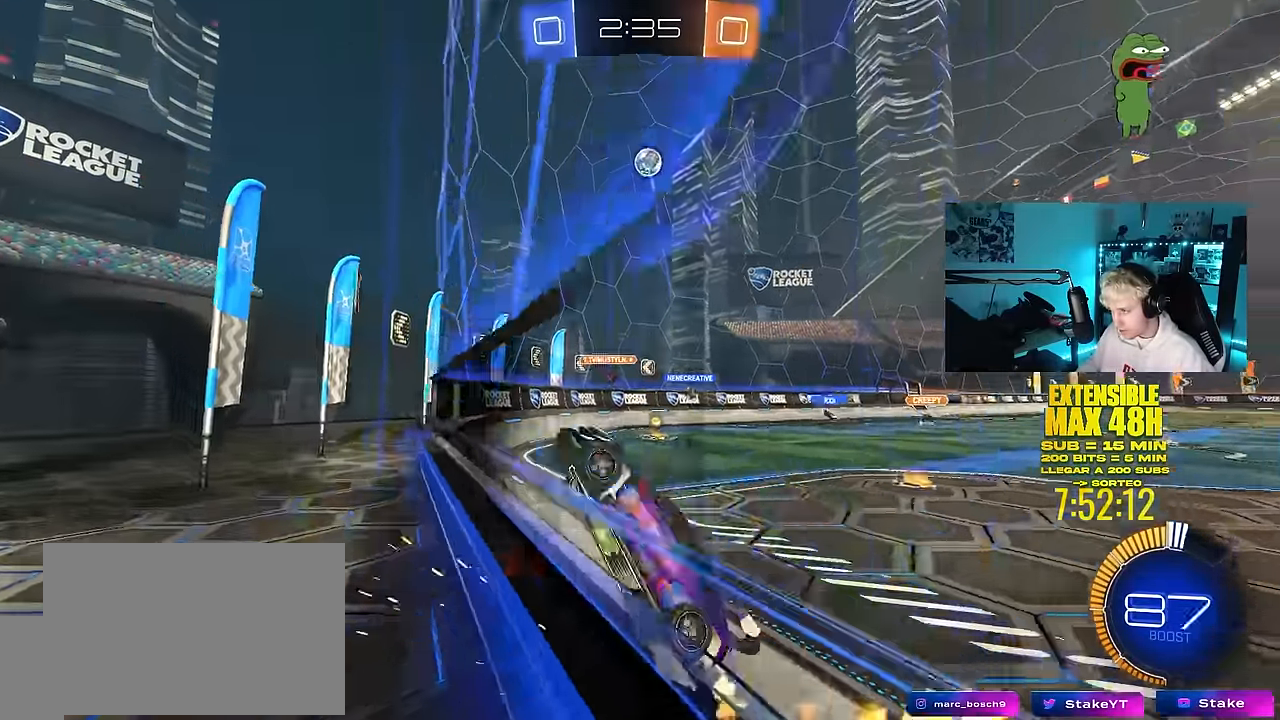
{"keys": ["d", "s"], "mouse": [], "mouse_move": "down-left", "events": [[200, "mouse_left", "up"], [200, "w", "up"], [250, "d", "down"], [250, "mouse_right", "down"], [300, "s", "down"], [483, "mouse_right", "up"]]}